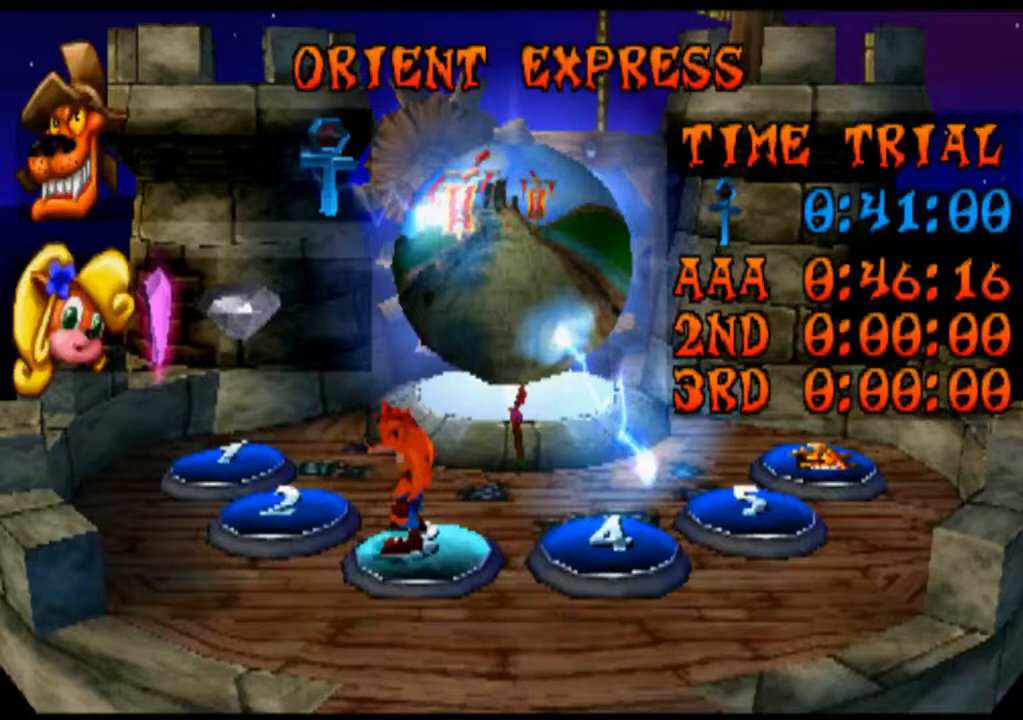
Gameplay with a controller (PlayStation layout); each line is a JSON object with the inputs held at the frame after it. "events" lists button and stick changes between this image and that frame as [ms after this image, input, new state], when the widget could be followed in between. Not read: L1 L3 R1 R3 right_stick.
{"buttons": [], "left_stick": "center", "events": []}
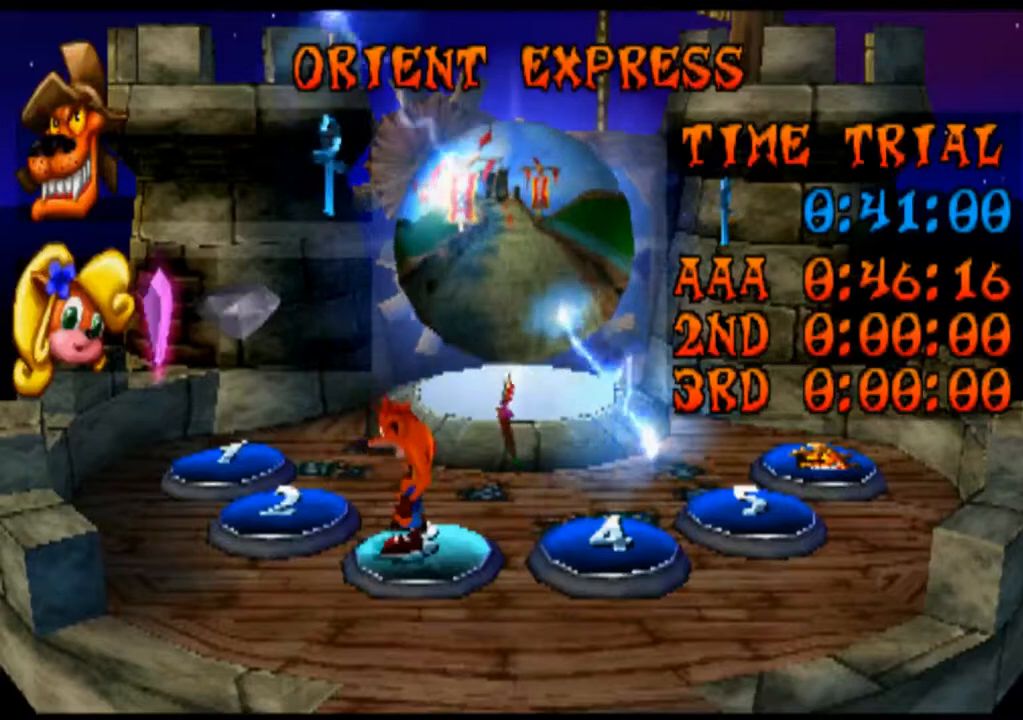
{"buttons": [], "left_stick": "up", "events": [[500, "left_stick", "up"]]}
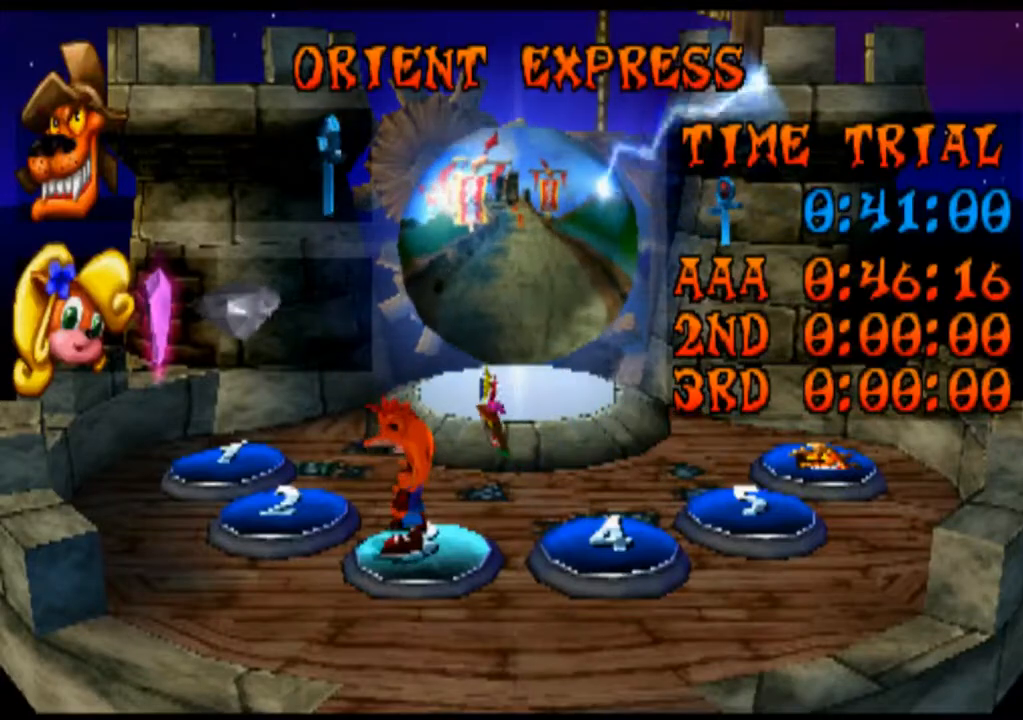
{"buttons": ["CROSS"], "left_stick": "up", "events": [[200, "CROSS", "down"], [233, "CROSS", "up"], [267, "CROSS", "down"], [300, "CROSS", "up"], [333, "CROSS", "down"], [367, "CROSS", "up"], [433, "CROSS", "down"], [467, "CROSS", "up"], [500, "CROSS", "down"]]}
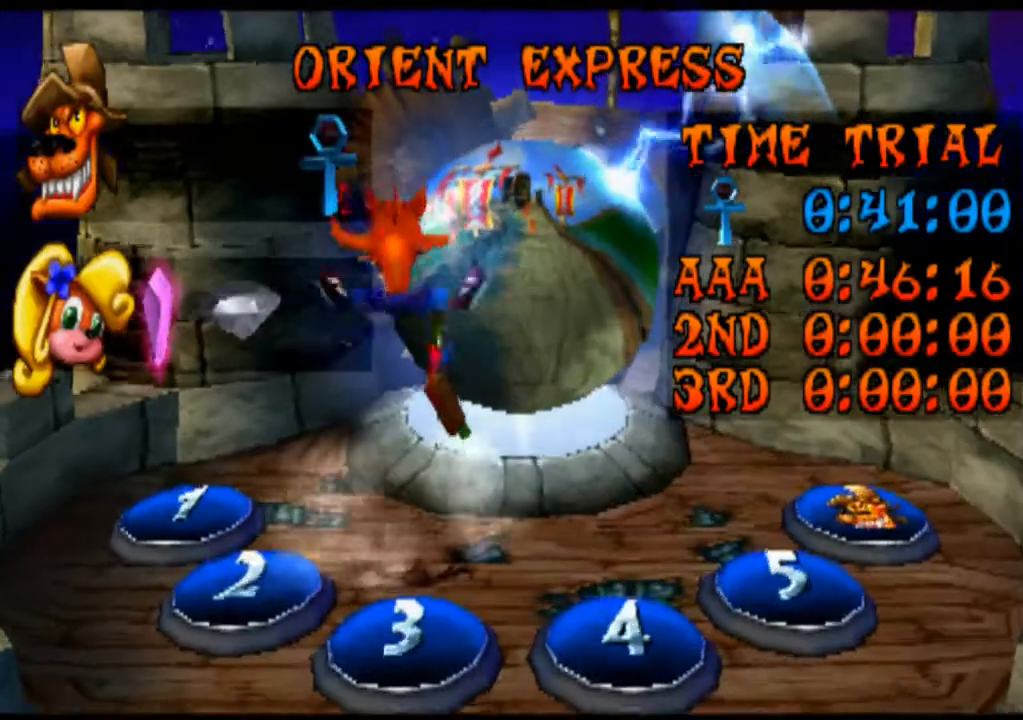
{"buttons": [], "left_stick": "up-right", "events": [[33, "CROSS", "up"], [67, "CROSS", "down"], [100, "CROSS", "up"], [133, "CROSS", "down"], [167, "CROSS", "up"], [200, "CROSS", "down"], [233, "CROSS", "up"], [233, "left_stick", "up-right"], [267, "CROSS", "down"], [500, "CROSS", "up"]]}
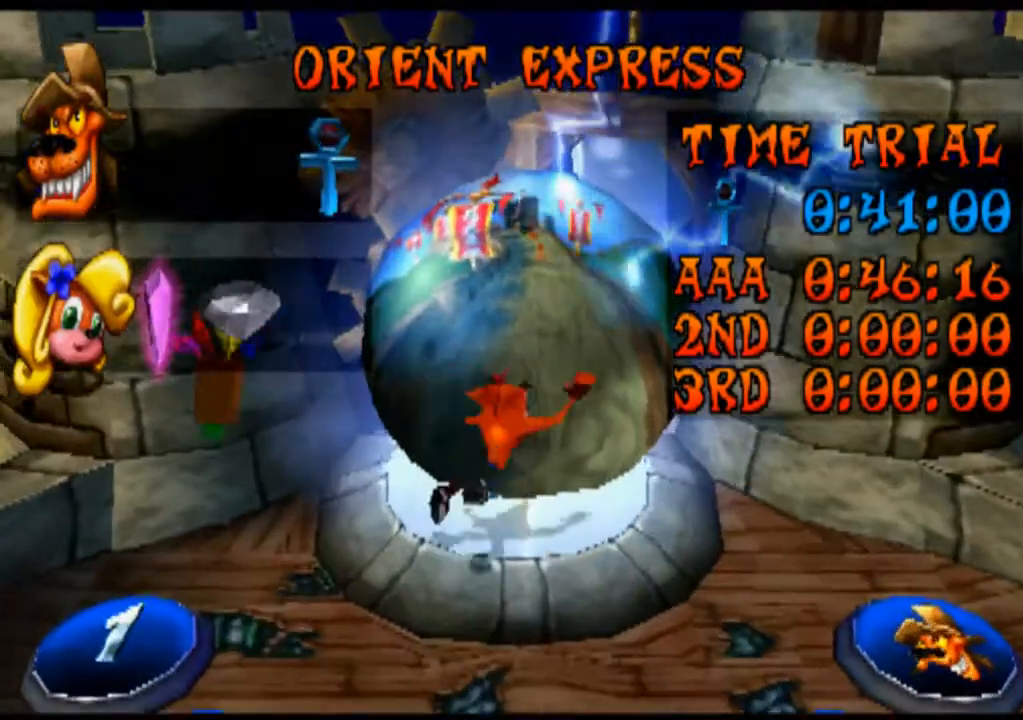
{"buttons": [], "left_stick": "up", "events": [[100, "left_stick", "up"]]}
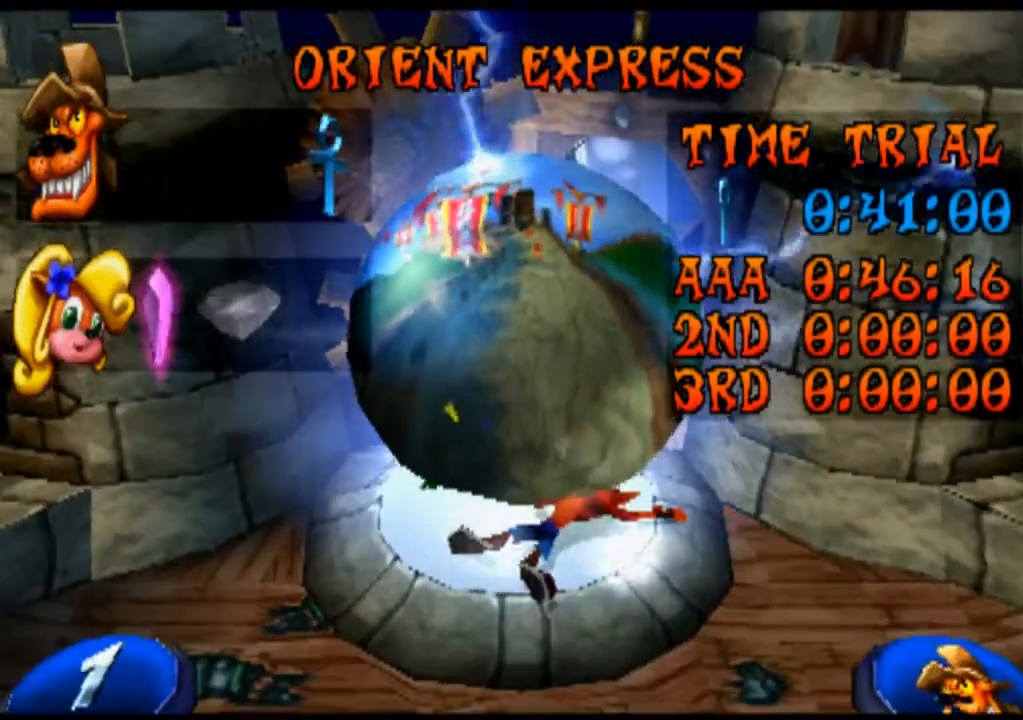
{"buttons": [], "left_stick": "center", "events": [[433, "left_stick", "center"]]}